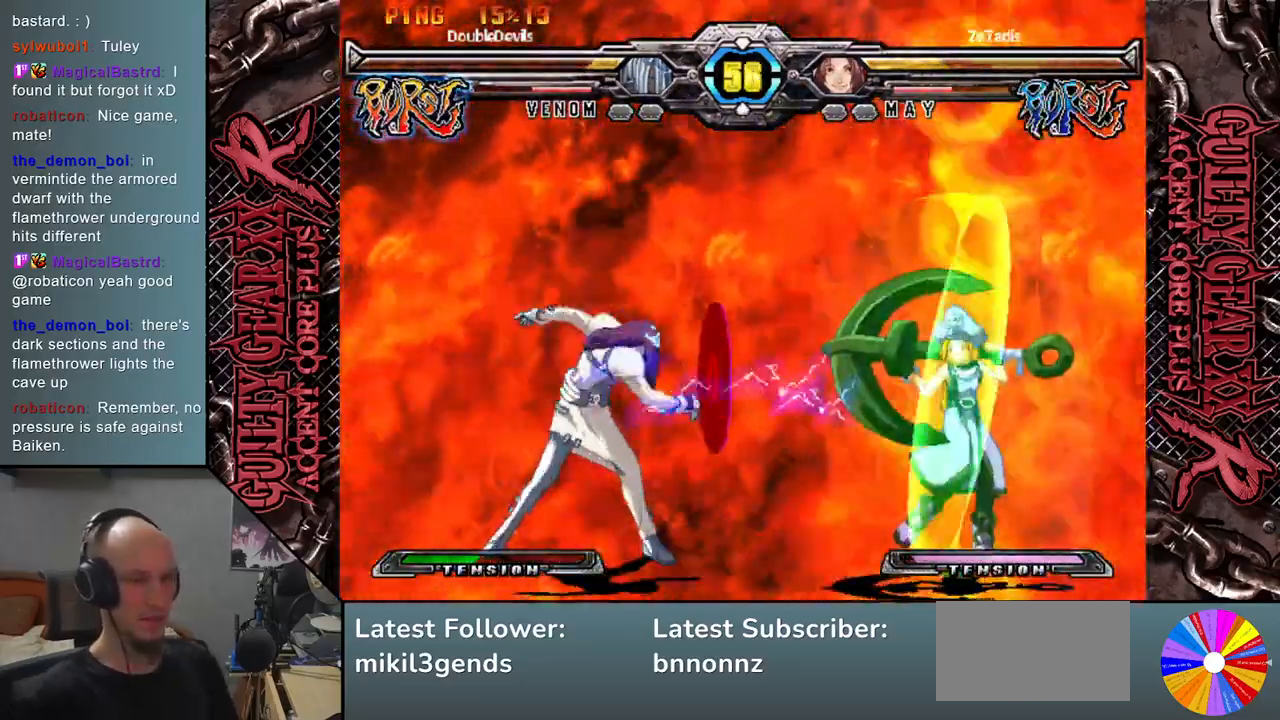
Gameplay with a controller (arcade stick); each line is a JSON object with the inputs held at the frame after it. "events" lists button and stick changes between this image and that frame as [ms after this image, input, new state], when the widget could be followed in between. Not read: L3 R3 SQUARE TRIANGLE other_buttons.
{"buttons": [], "left_stick": "center", "events": []}
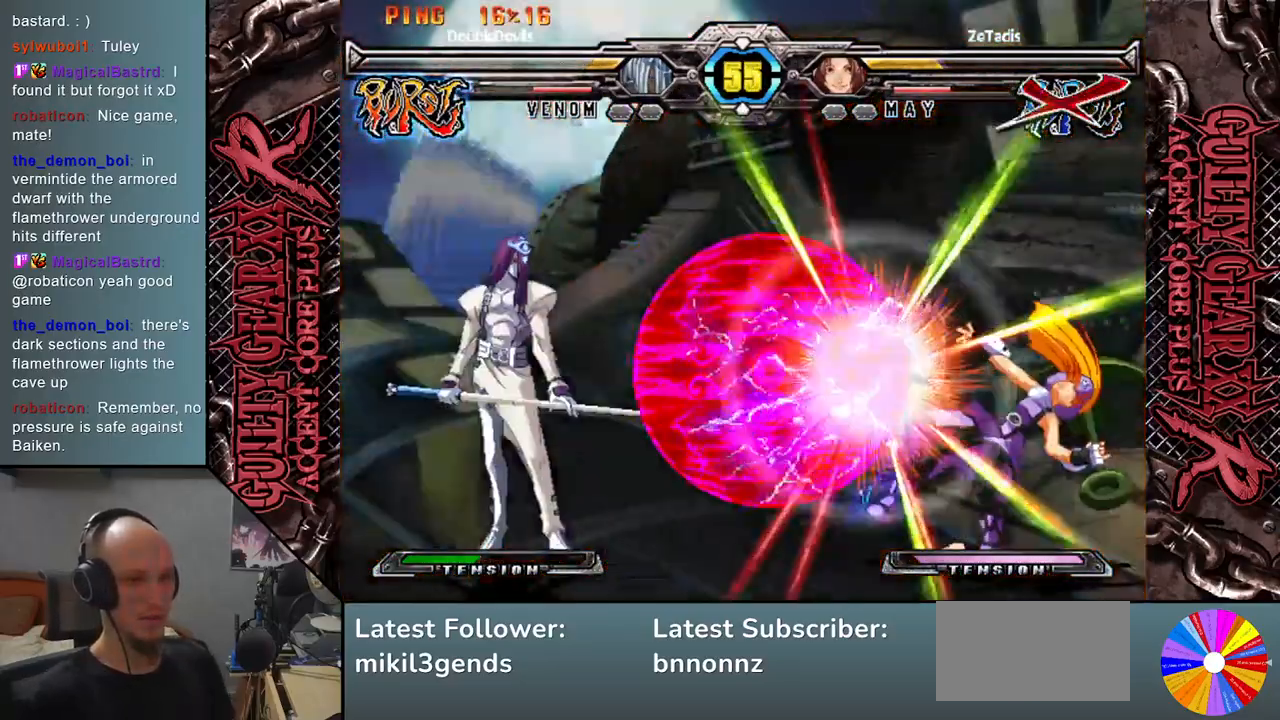
{"buttons": [], "left_stick": "right", "events": [[50, "left_stick", "right"], [167, "left_stick", "center"], [233, "left_stick", "right"]]}
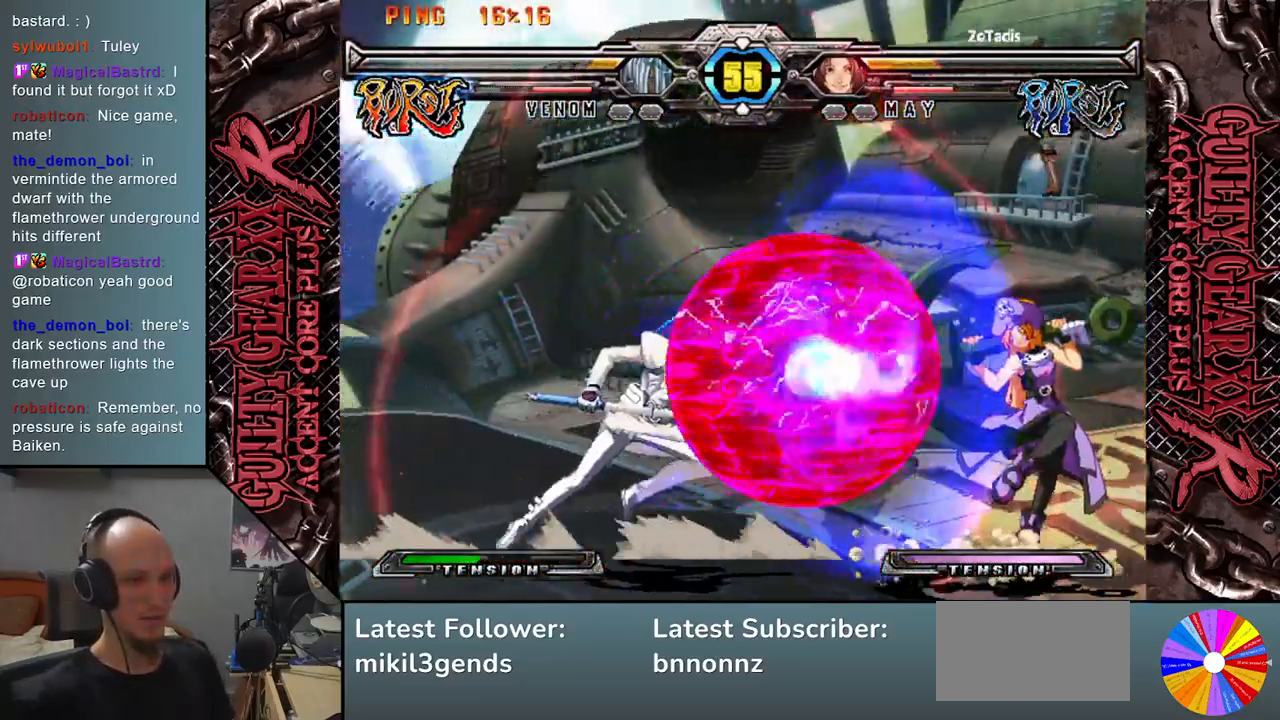
{"buttons": [], "left_stick": "down", "events": [[300, "left_stick", "down"]]}
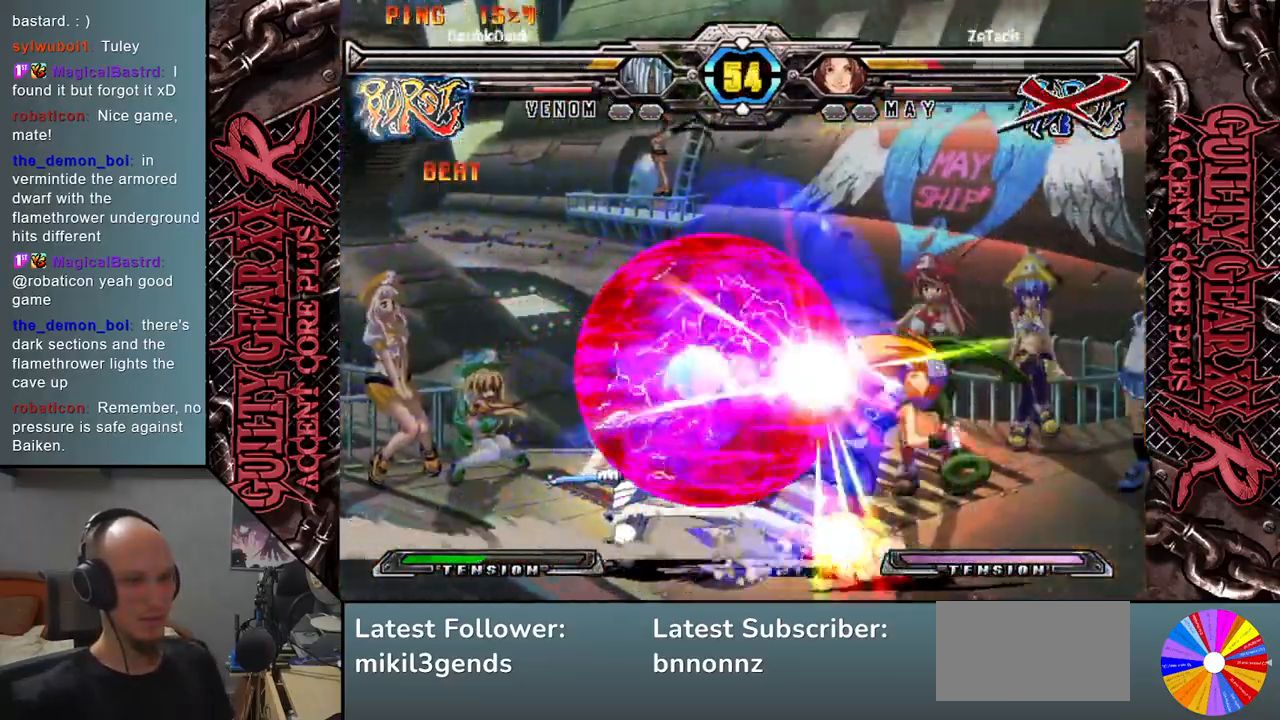
{"buttons": [], "left_stick": "right", "events": [[33, "CROSS", "down"], [117, "CROSS", "up"], [383, "L2", "down"], [467, "L2", "up"], [483, "left_stick", "right"]]}
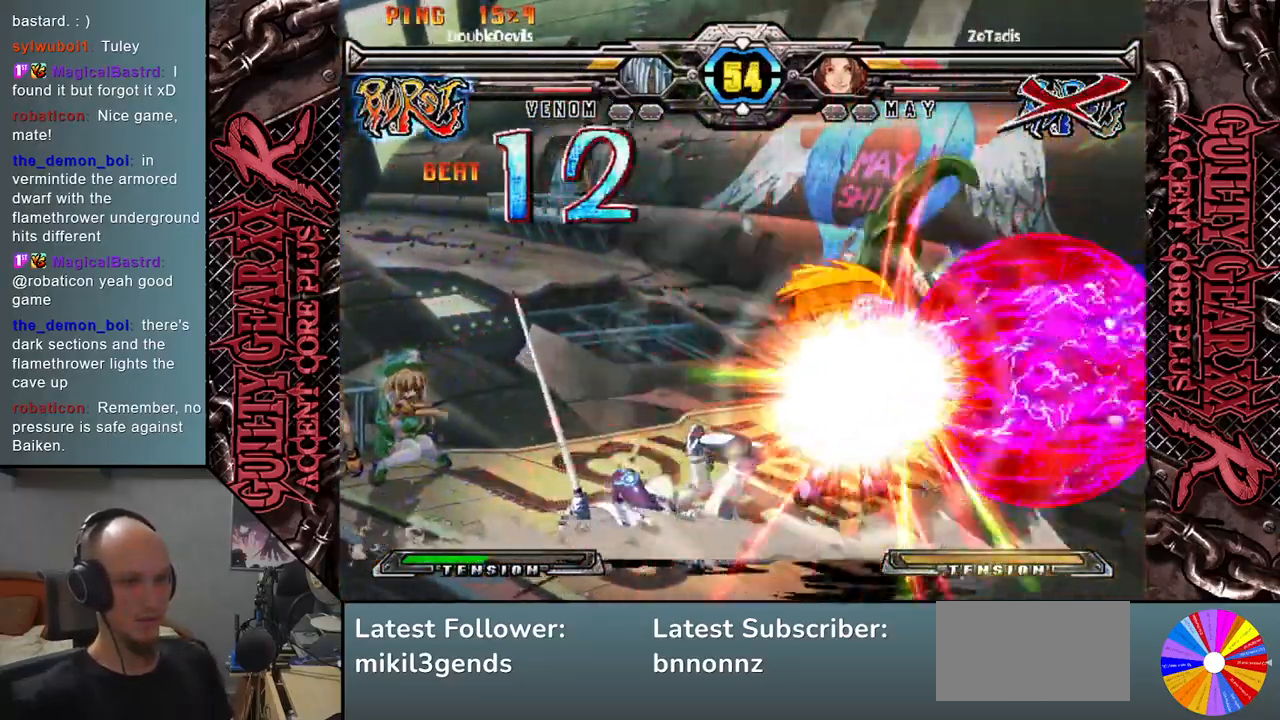
{"buttons": [], "left_stick": "right", "events": [[33, "left_stick", "down"], [50, "L2", "down"], [100, "L2", "up"], [133, "left_stick", "right"], [183, "L2", "down"], [200, "left_stick", "down"], [250, "L2", "up"], [300, "left_stick", "right"], [350, "L2", "down"], [383, "left_stick", "down"], [433, "L2", "up"], [483, "left_stick", "right"]]}
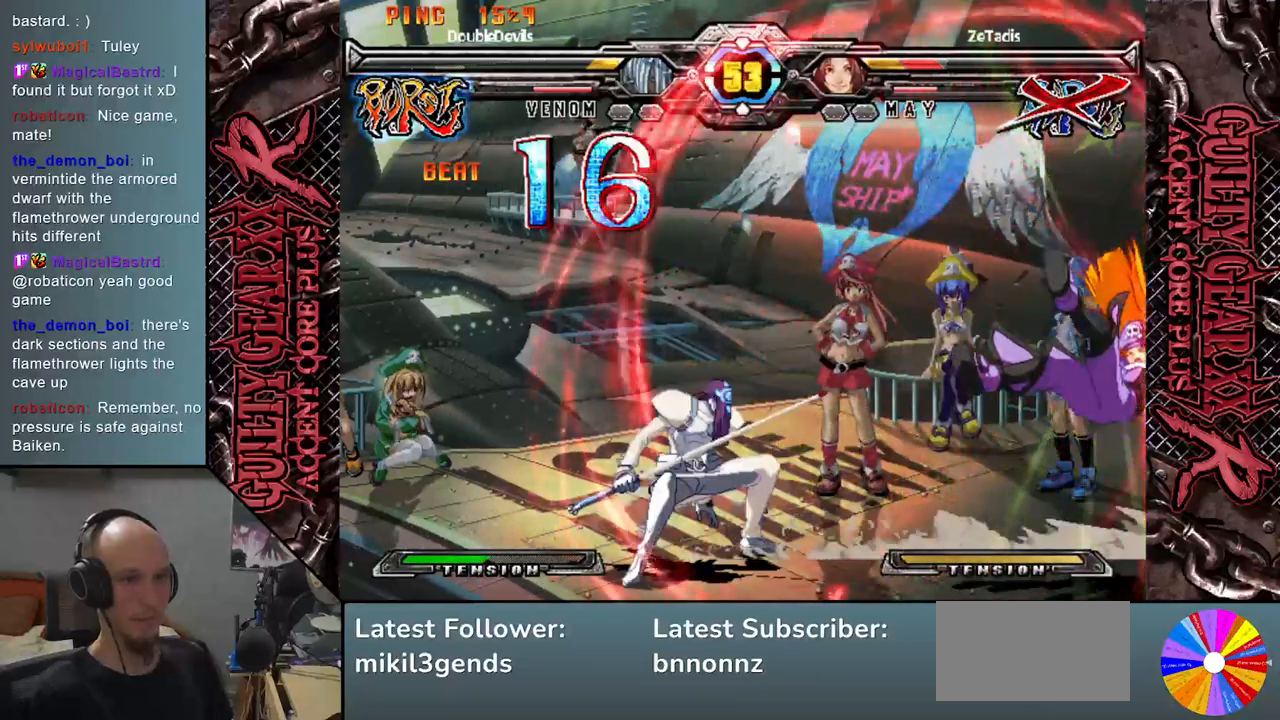
{"buttons": [], "left_stick": "center", "events": [[100, "left_stick", "down"], [200, "left_stick", "center"], [383, "left_stick", "left"], [483, "left_stick", "center"]]}
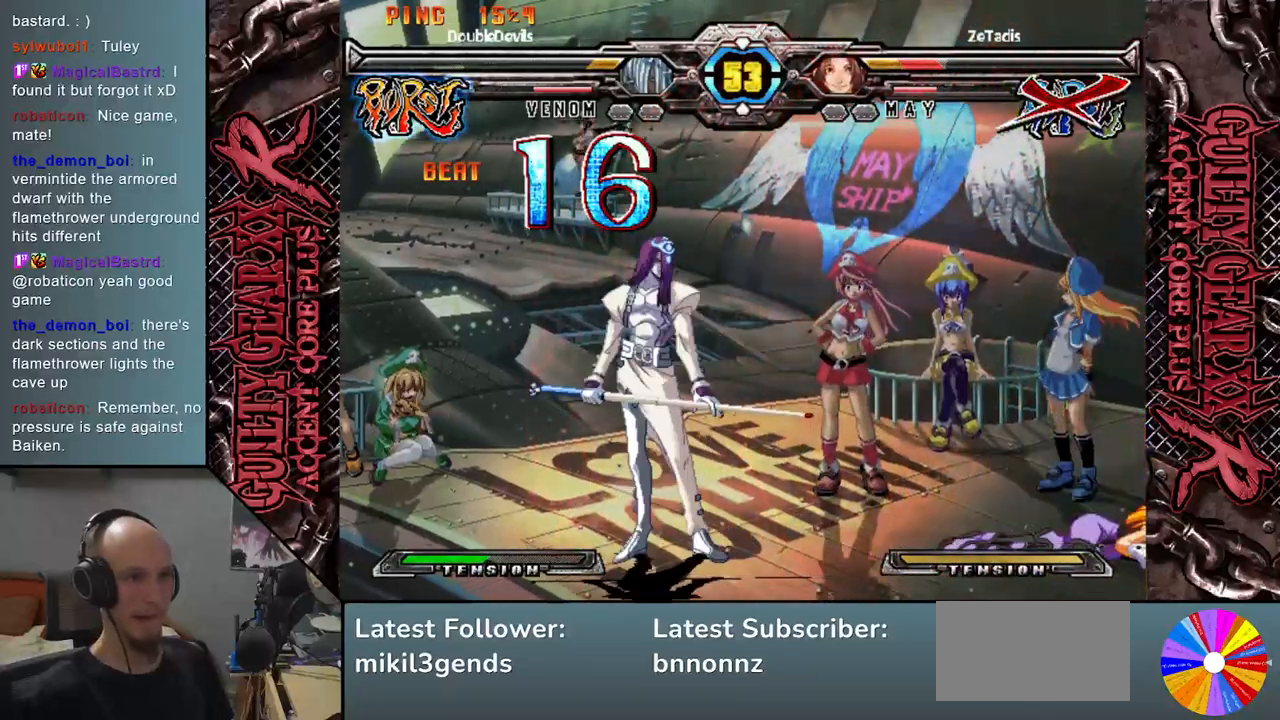
{"buttons": [], "left_stick": "right", "events": [[283, "left_stick", "right"]]}
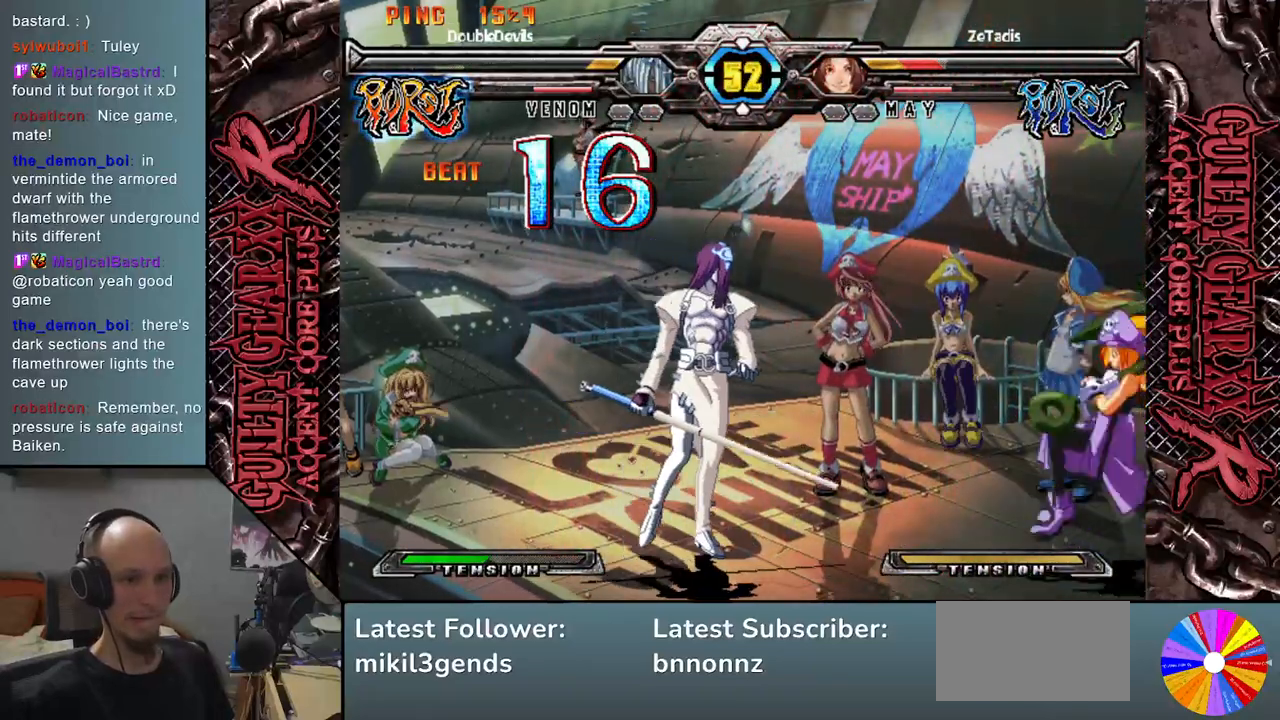
{"buttons": [], "left_stick": "left", "events": [[150, "left_stick", "down"], [433, "left_stick", "left"]]}
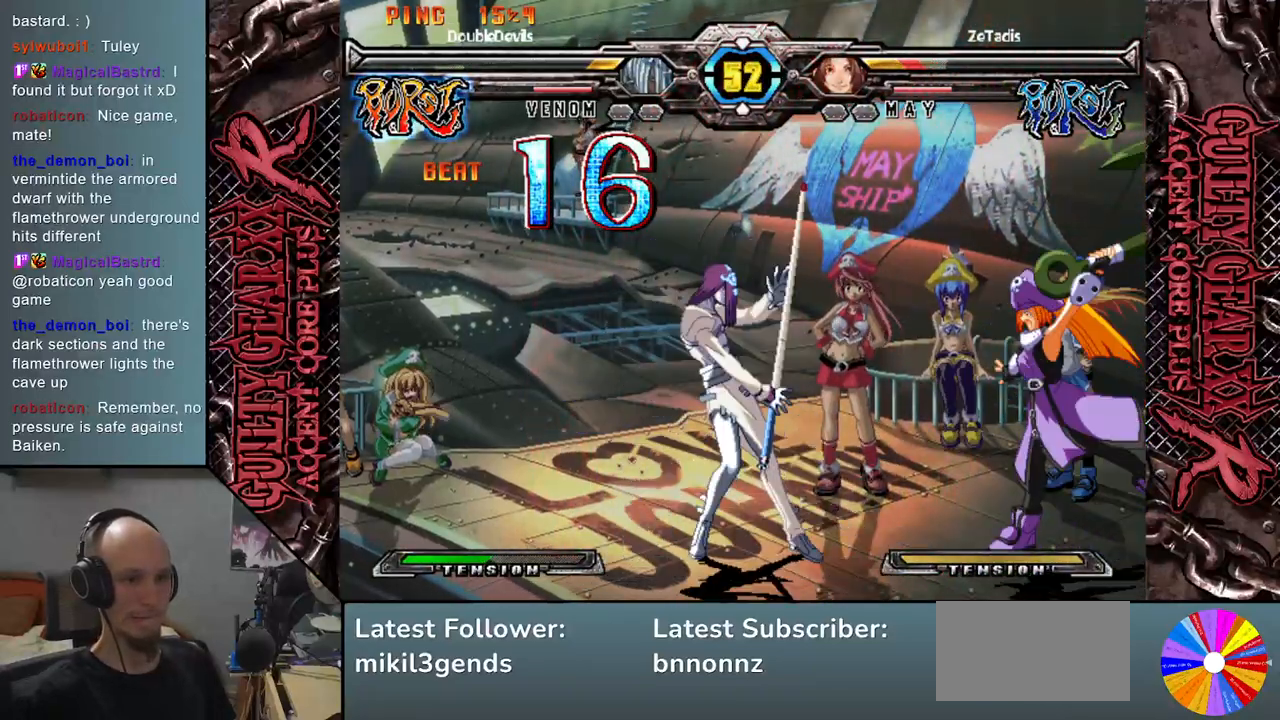
{"buttons": [], "left_stick": "left", "events": []}
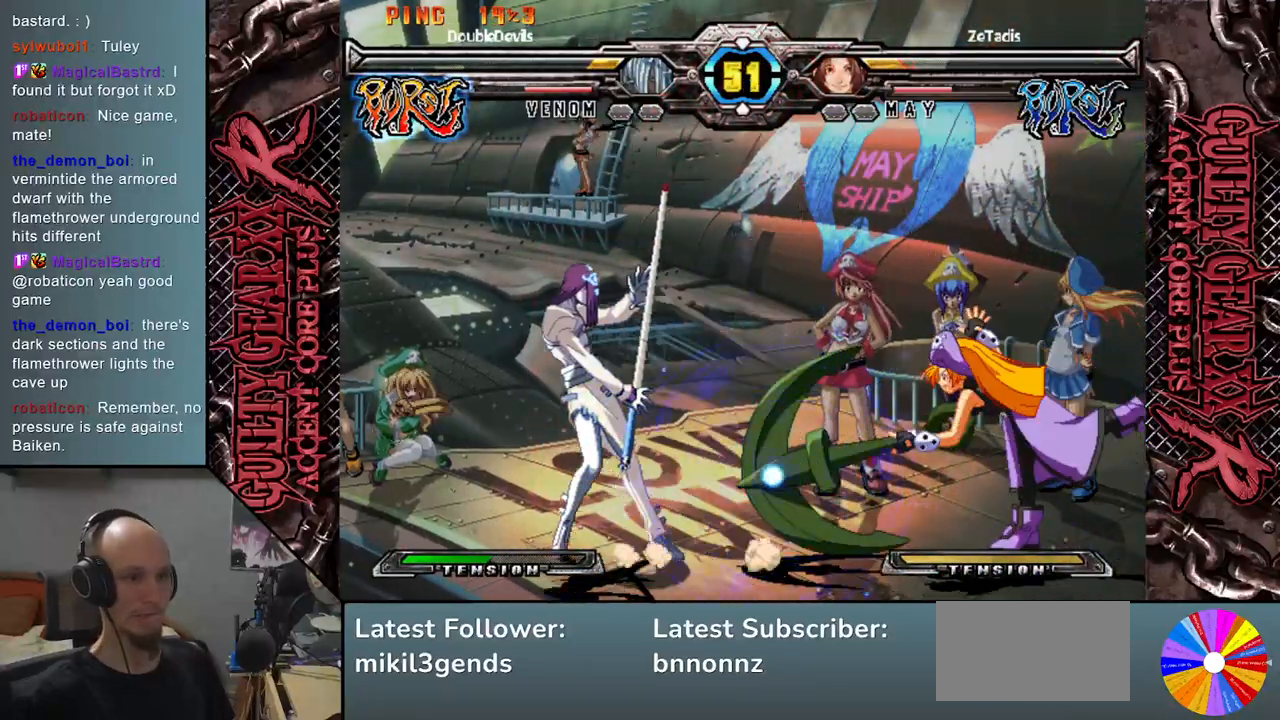
{"buttons": [], "left_stick": "center", "events": [[233, "left_stick", "right"], [350, "left_stick", "up"], [450, "left_stick", "center"]]}
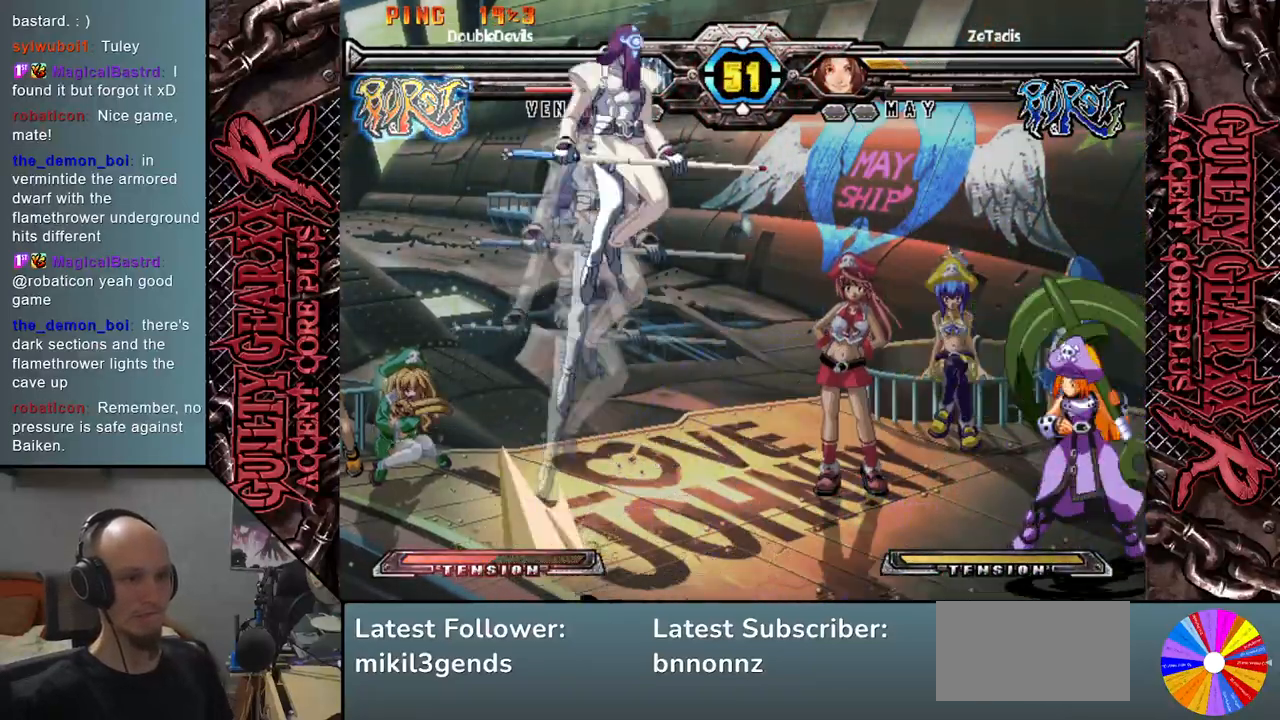
{"buttons": [], "left_stick": "left", "events": [[283, "left_stick", "down"], [367, "R2", "down"], [433, "left_stick", "left"], [450, "R2", "up"]]}
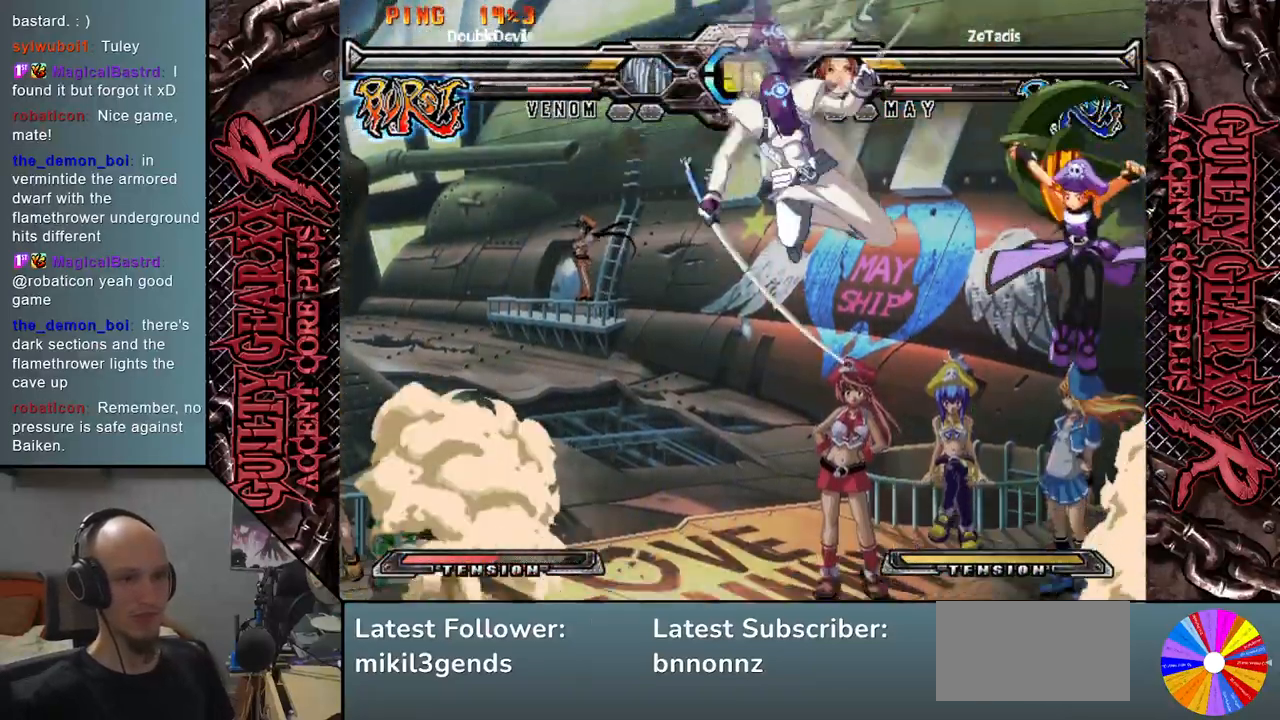
{"buttons": [], "left_stick": "left", "events": [[367, "CIRCLE", "down"], [433, "CIRCLE", "up"]]}
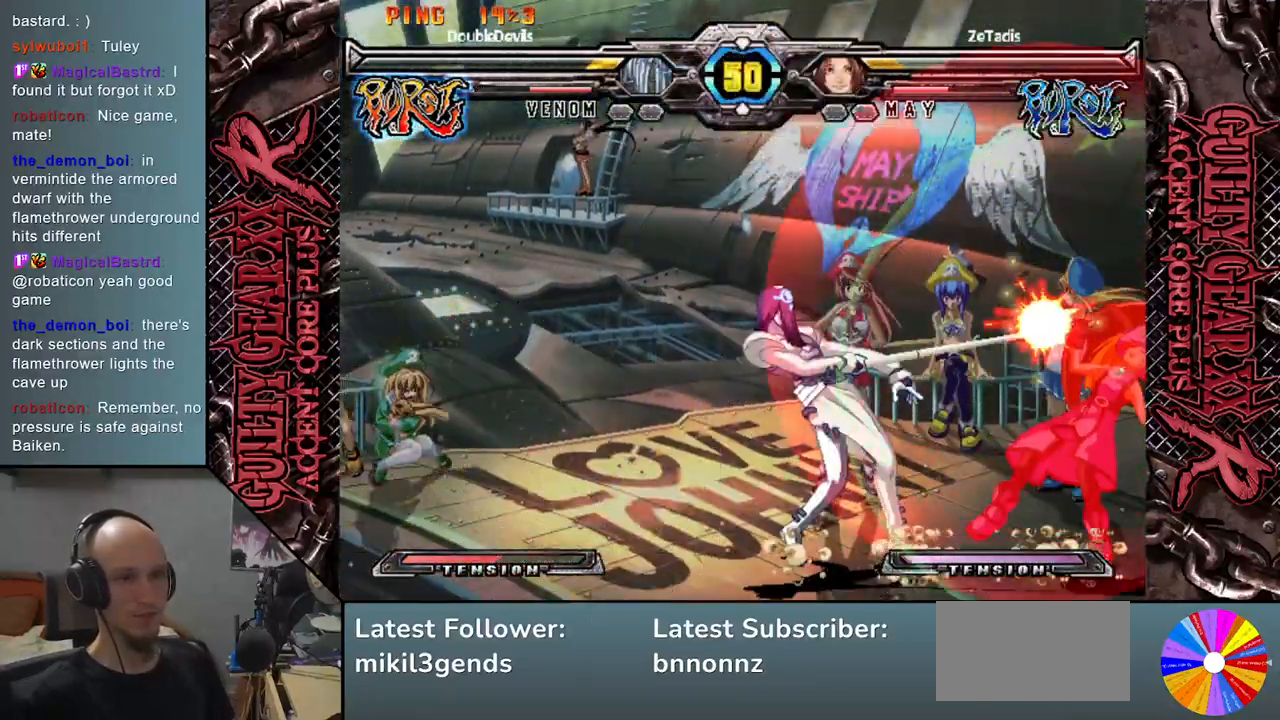
{"buttons": [], "left_stick": "right", "events": [[17, "CIRCLE", "down"], [33, "left_stick", "down-left"], [83, "CIRCLE", "up"], [167, "CIRCLE", "down"], [250, "CIRCLE", "up"], [317, "left_stick", "right"], [367, "L2", "down"], [417, "left_stick", "down"], [433, "L2", "up"], [500, "left_stick", "right"]]}
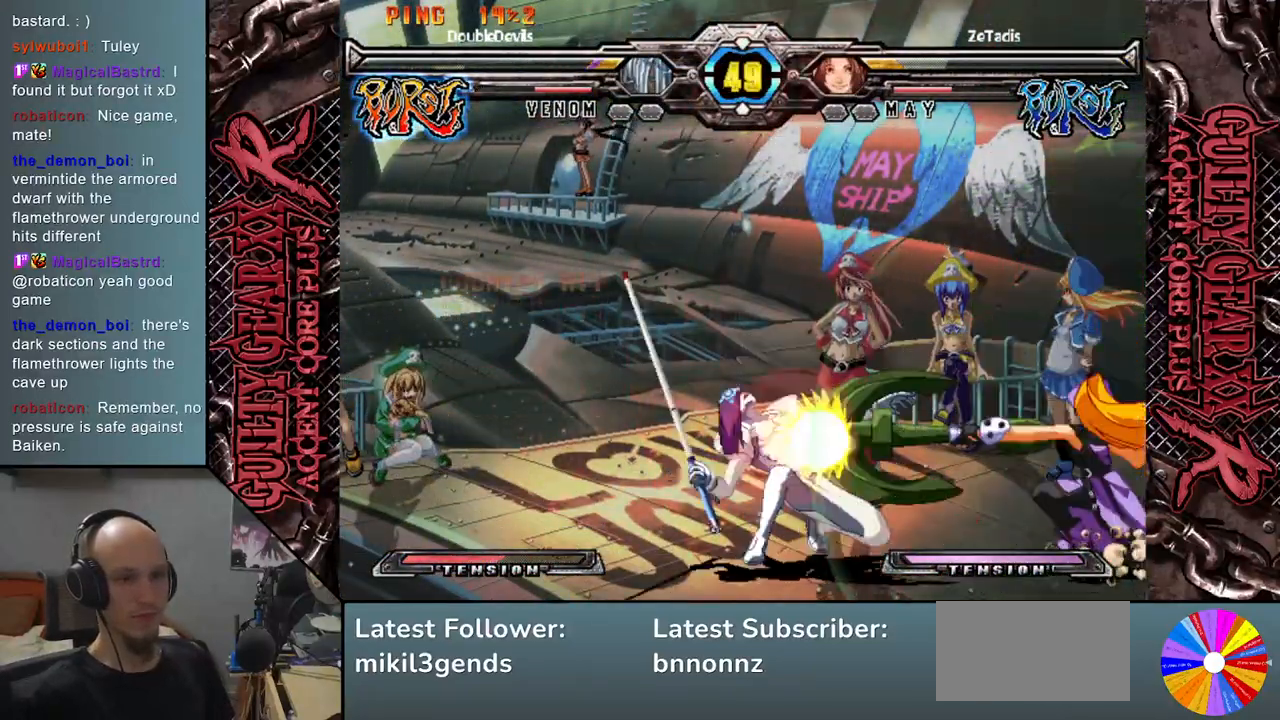
{"buttons": [], "left_stick": "left", "events": [[33, "L2", "down"], [67, "left_stick", "down"], [100, "L2", "up"], [200, "L2", "down"], [267, "L2", "up"], [333, "left_stick", "right"], [383, "L2", "down"], [383, "left_stick", "down"], [450, "L2", "up"], [483, "left_stick", "left"]]}
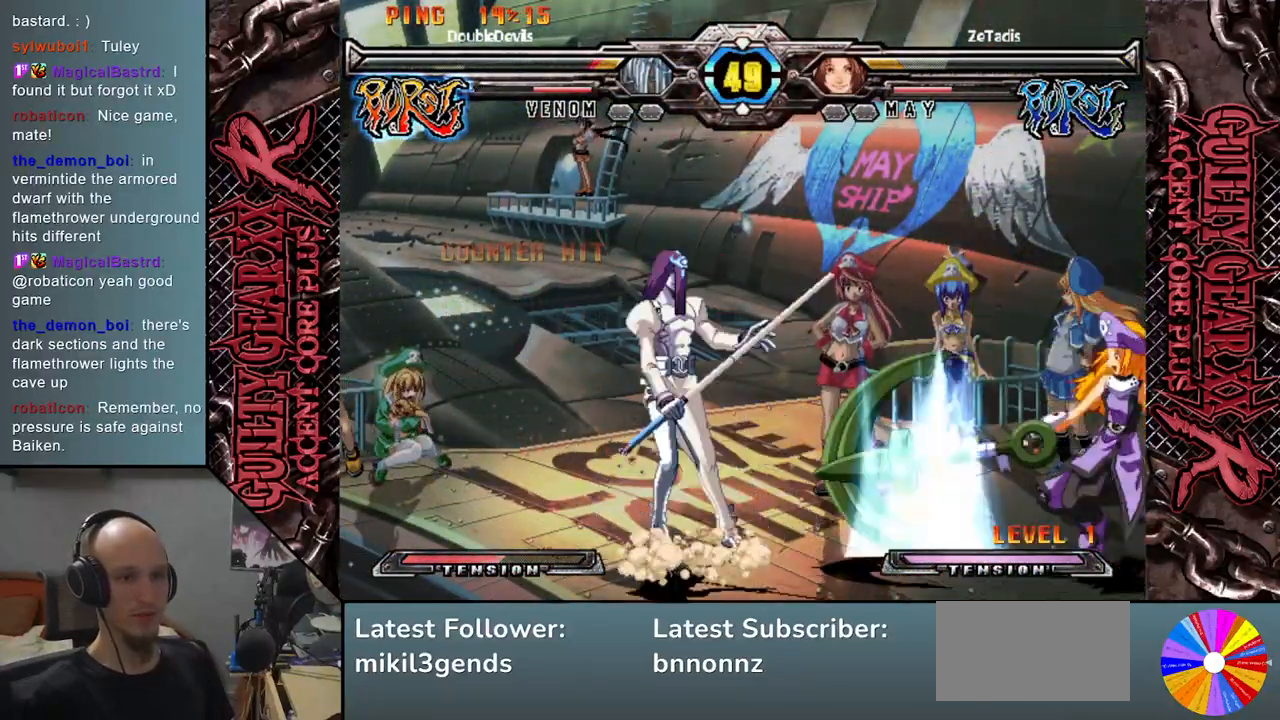
{"buttons": [], "left_stick": "right", "events": [[383, "left_stick", "down"], [450, "left_stick", "right"]]}
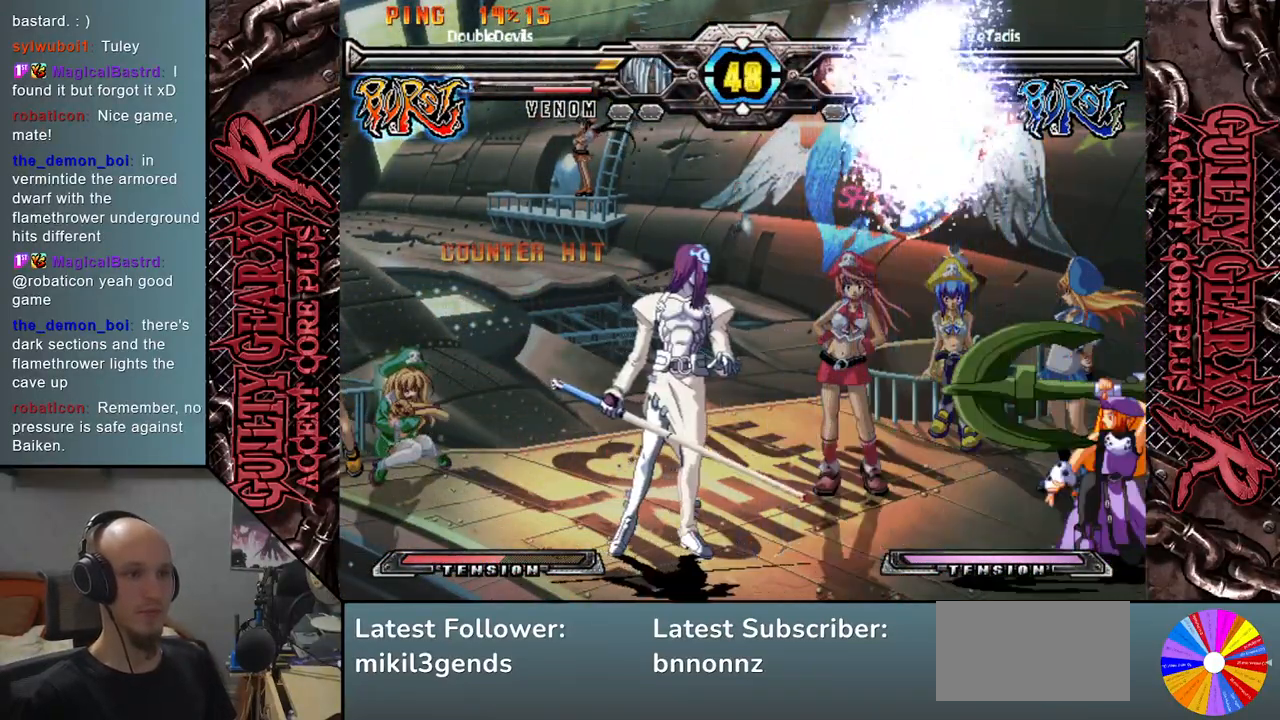
{"buttons": [], "left_stick": "left", "events": [[33, "left_stick", "up"], [83, "left_stick", "left"]]}
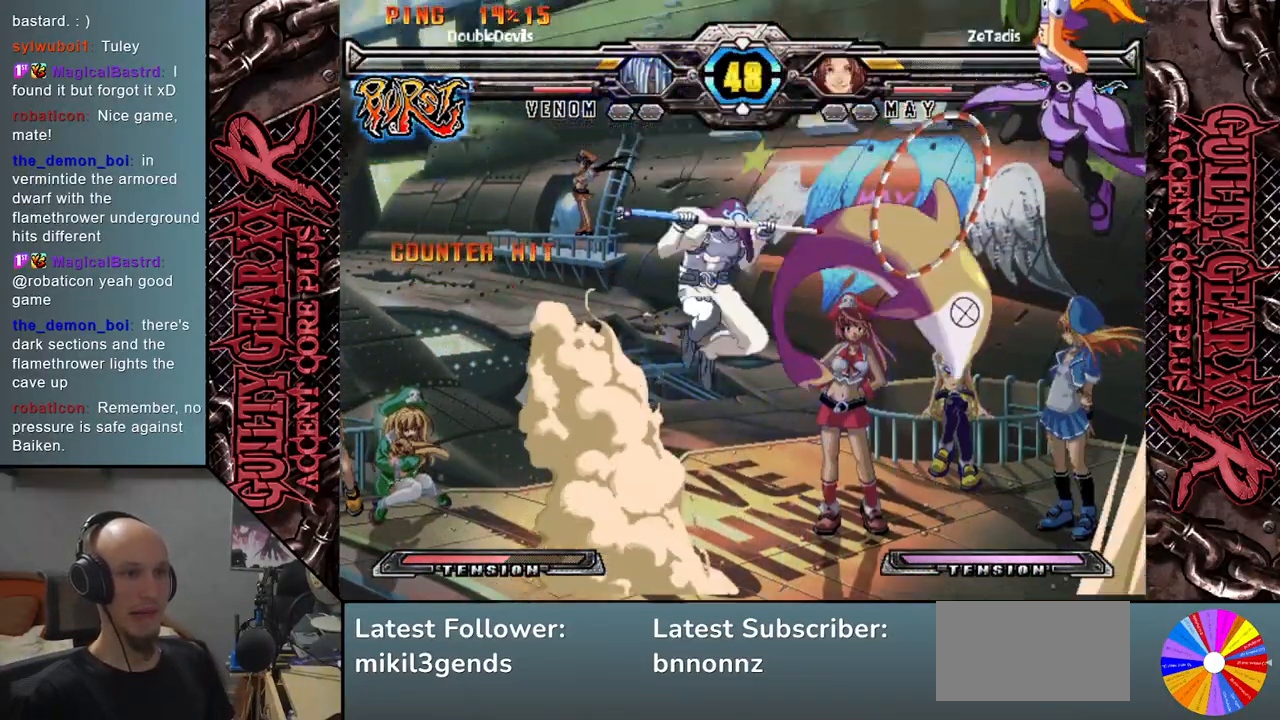
{"buttons": ["CIRCLE"], "left_stick": "down-left", "events": [[467, "CIRCLE", "down"], [467, "left_stick", "down-left"]]}
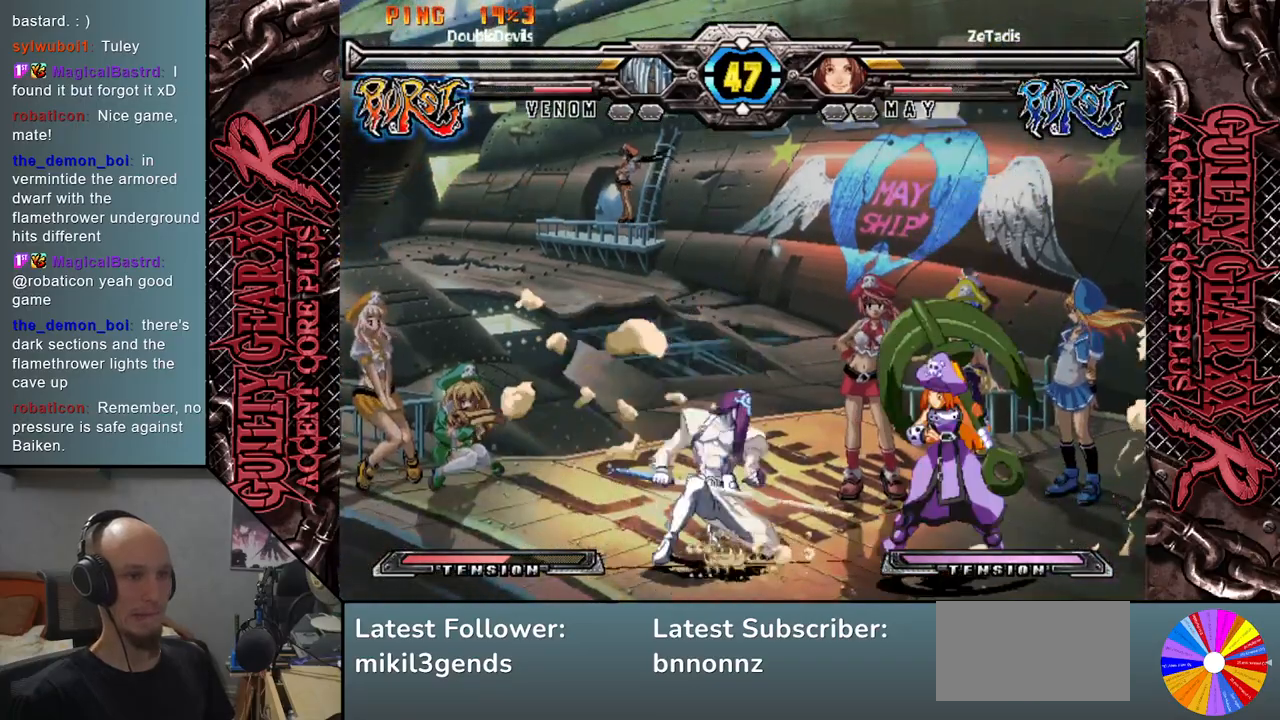
{"buttons": [], "left_stick": "left", "events": [[33, "CIRCLE", "up"], [117, "CIRCLE", "down"], [200, "CIRCLE", "up"], [333, "R2", "down"], [450, "R2", "up"], [450, "left_stick", "left"]]}
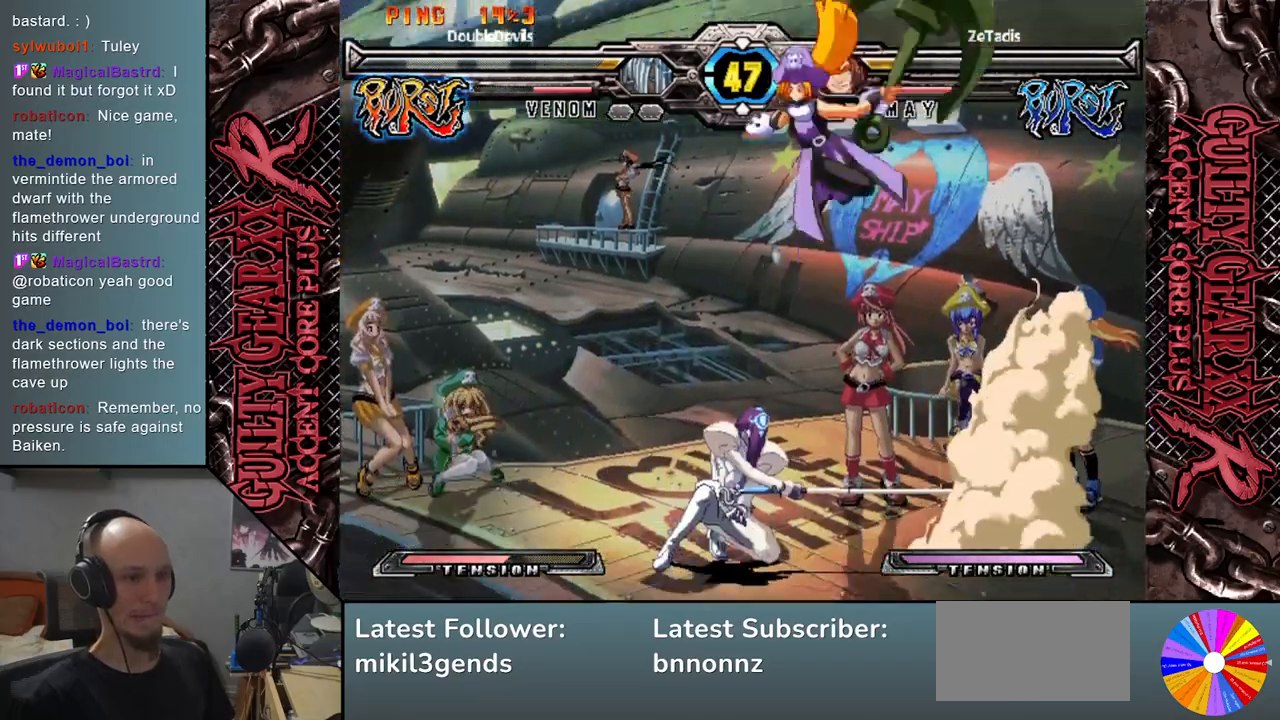
{"buttons": [], "left_stick": "left", "events": [[283, "CIRCLE", "down"], [367, "CIRCLE", "up"]]}
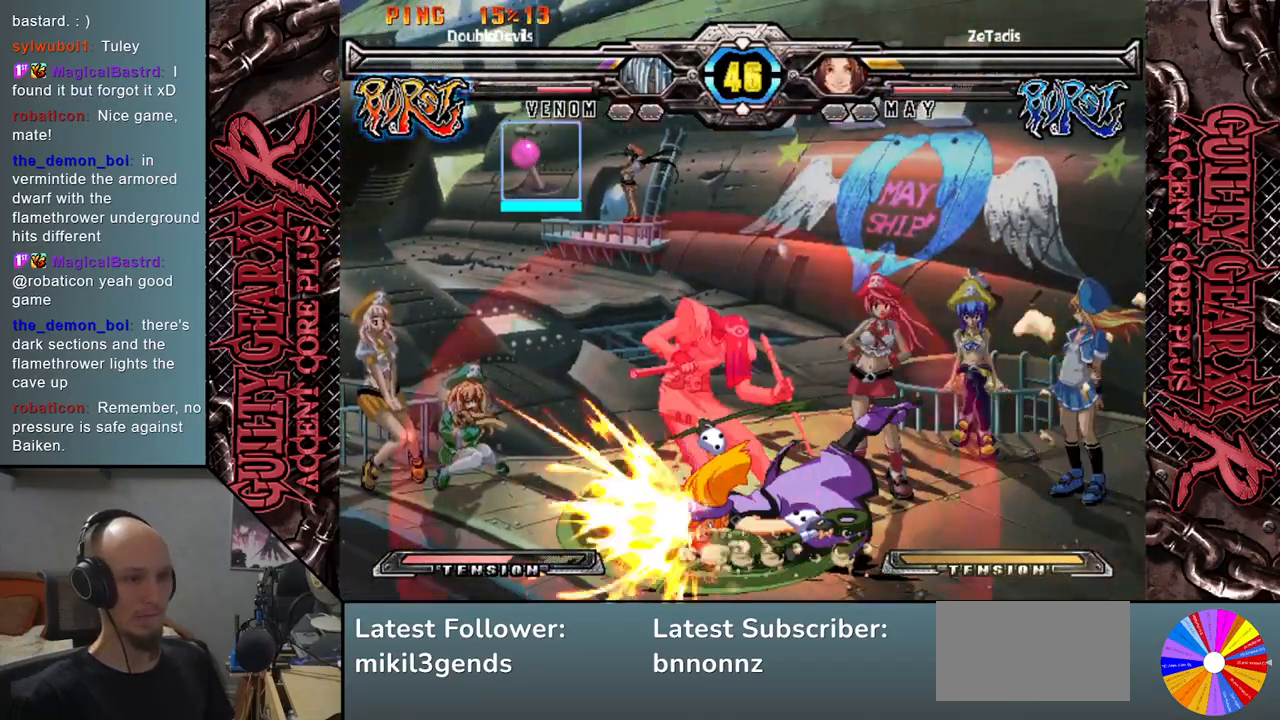
{"buttons": [], "left_stick": "down-left", "events": [[33, "left_stick", "down-left"]]}
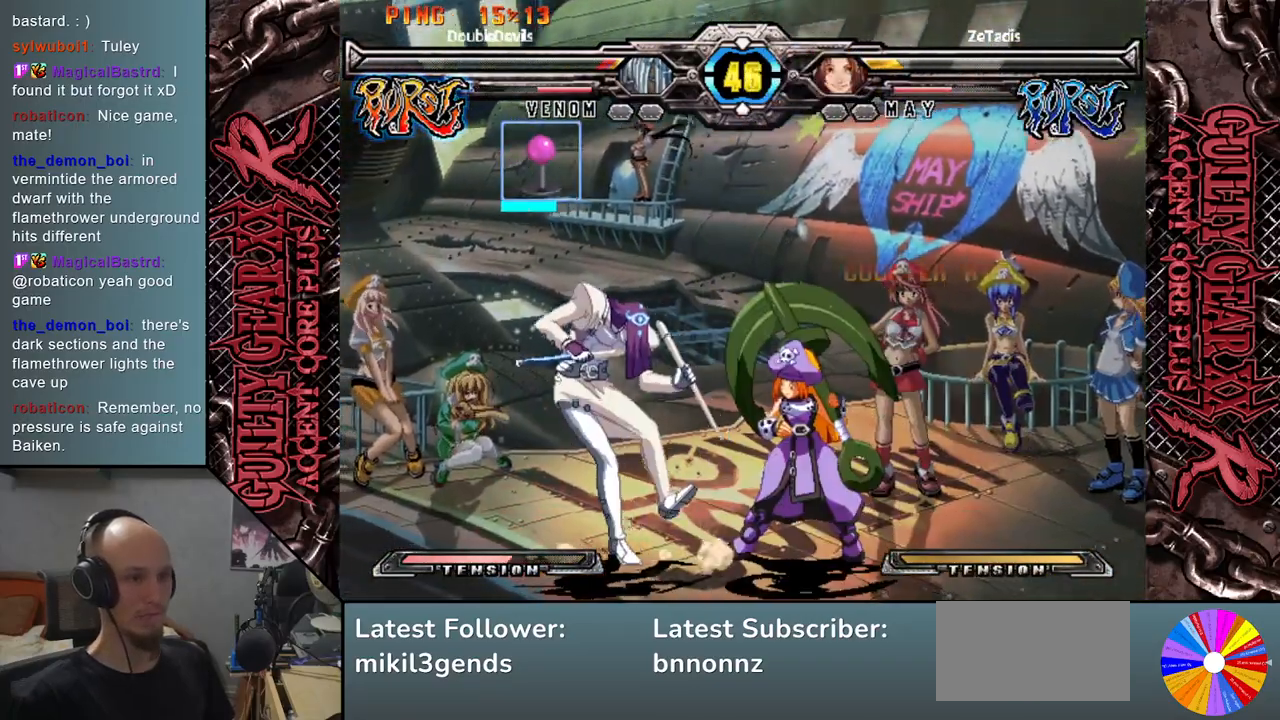
{"buttons": [], "left_stick": "left", "events": [[383, "left_stick", "left"]]}
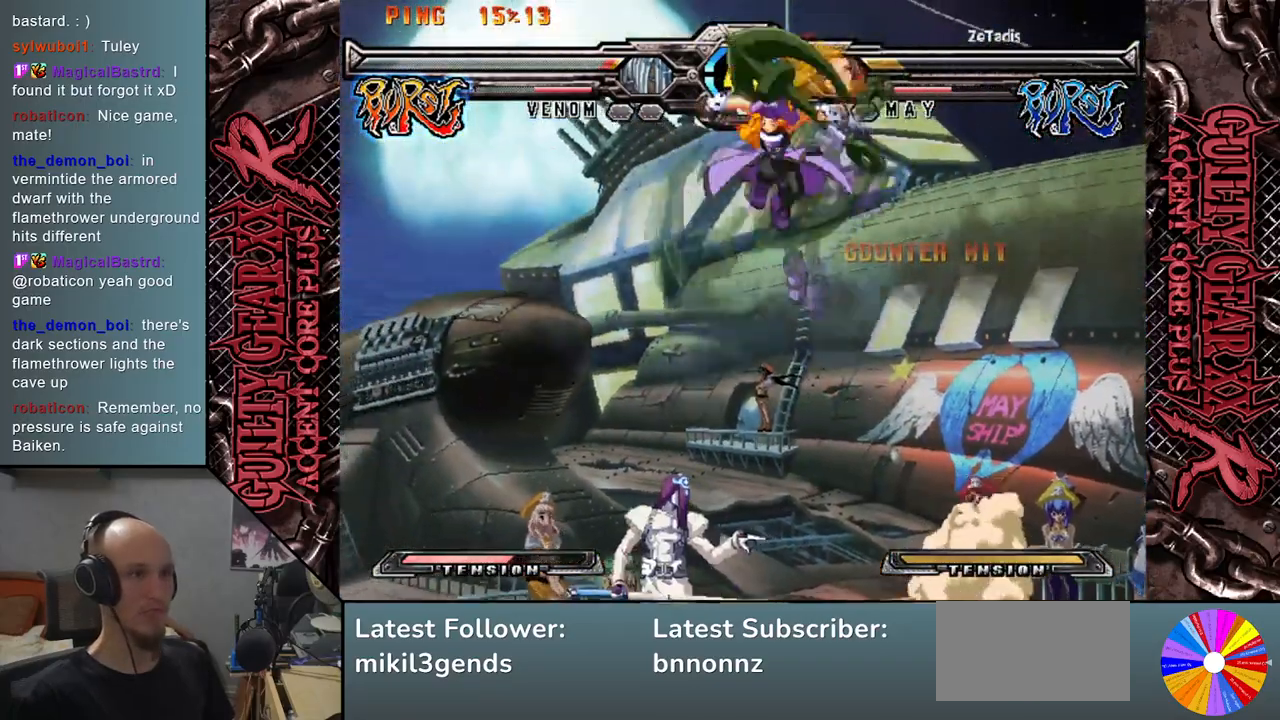
{"buttons": [], "left_stick": "down-left", "events": [[450, "left_stick", "down-left"]]}
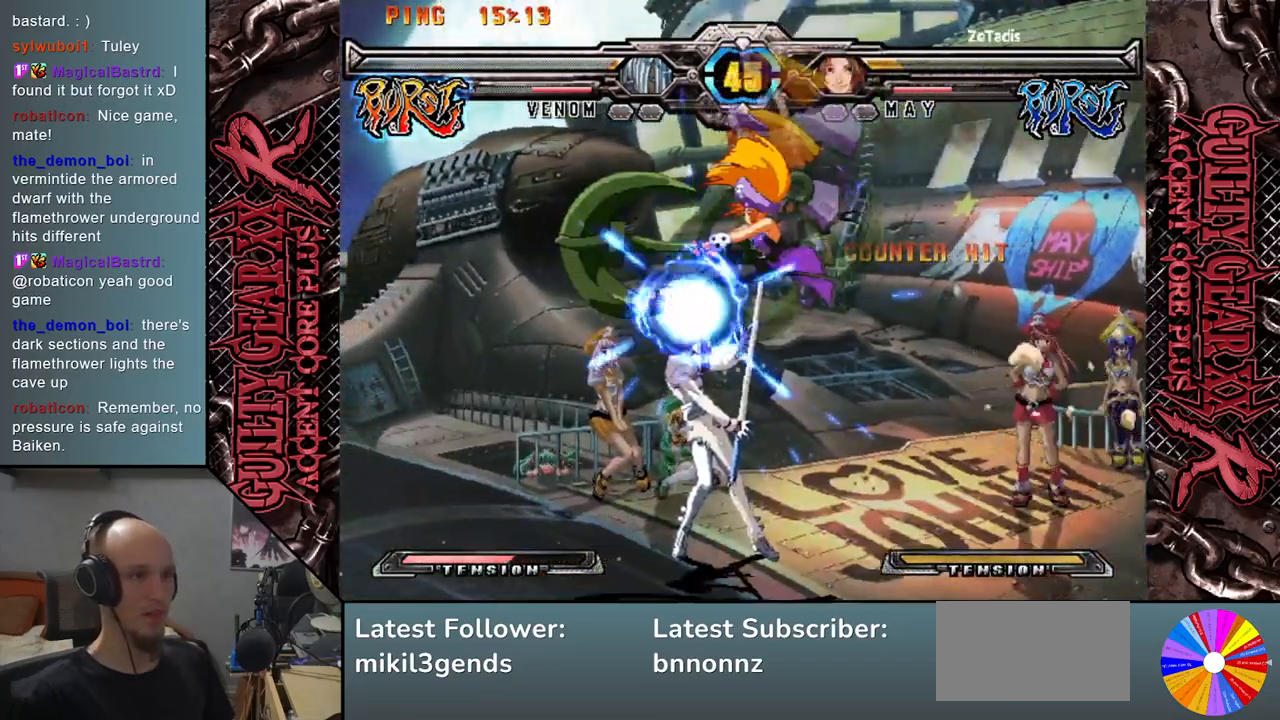
{"buttons": ["CROSS"], "left_stick": "down-left", "events": [[150, "CROSS", "down"], [233, "CROSS", "up"], [300, "CROSS", "down"], [367, "CROSS", "up"], [417, "CROSS", "down"]]}
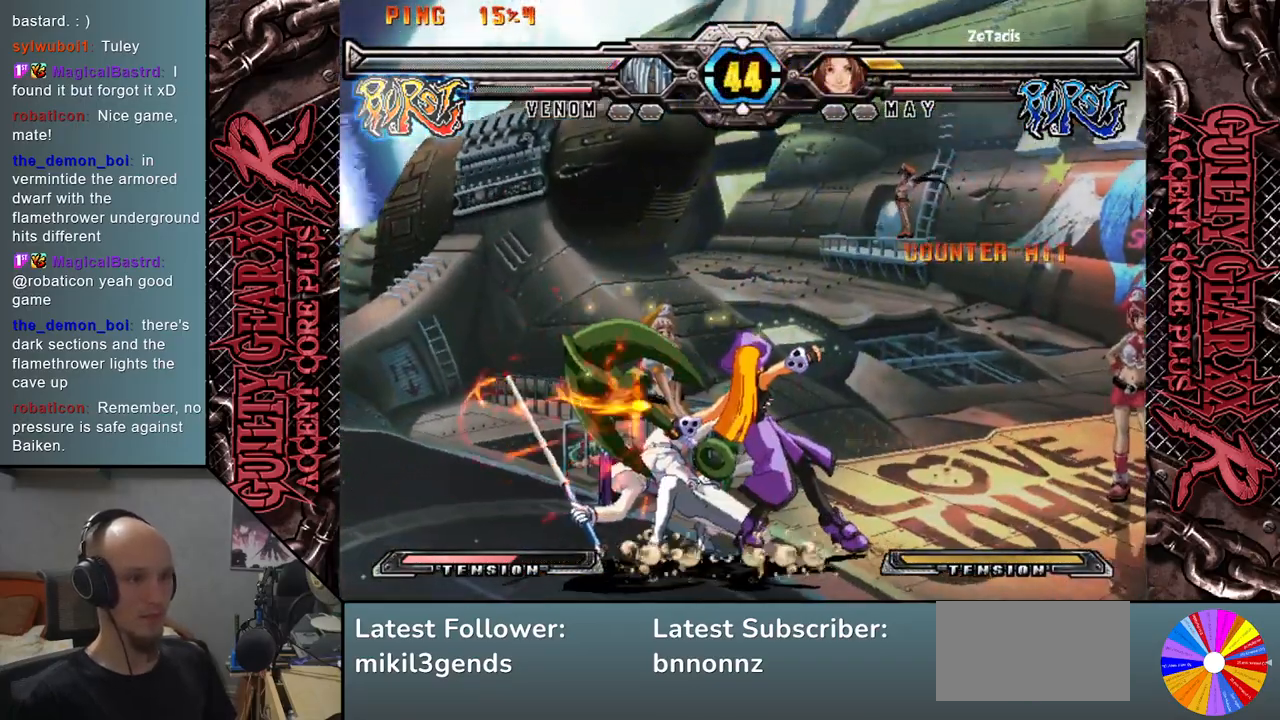
{"buttons": [], "left_stick": "left", "events": [[33, "CROSS", "up"], [267, "left_stick", "left"]]}
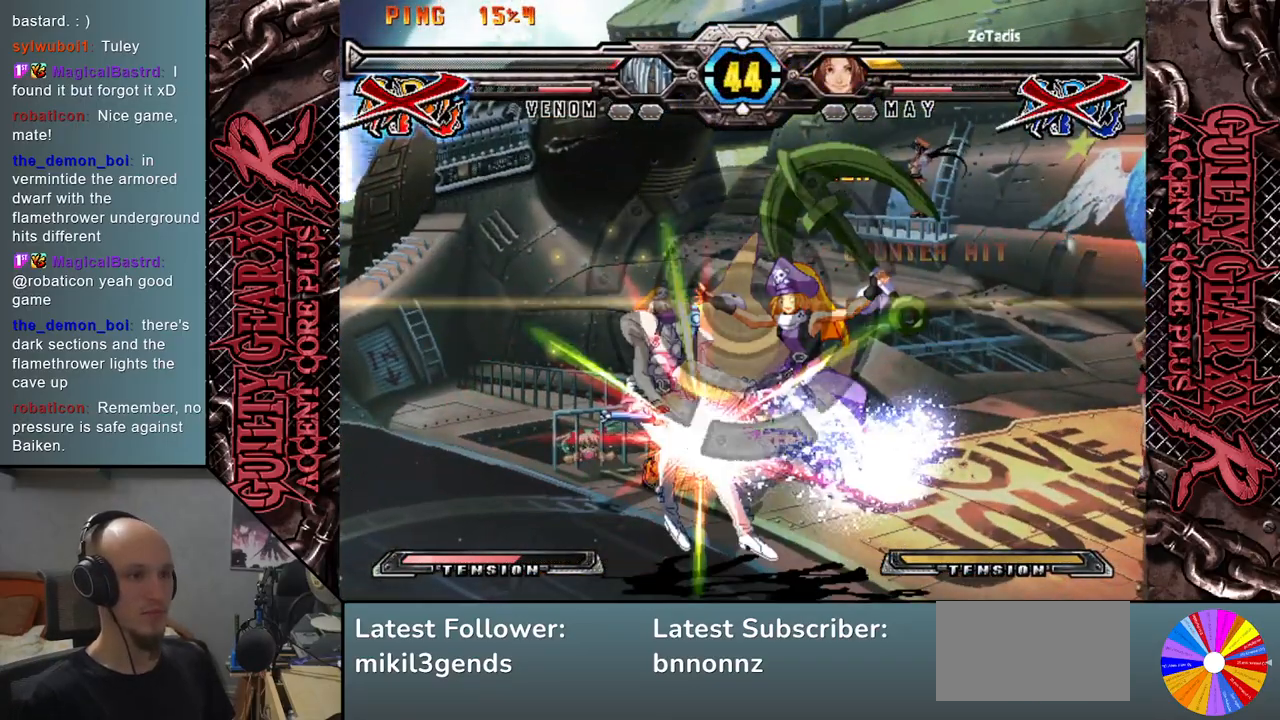
{"buttons": [], "left_stick": "center", "events": [[417, "left_stick", "center"]]}